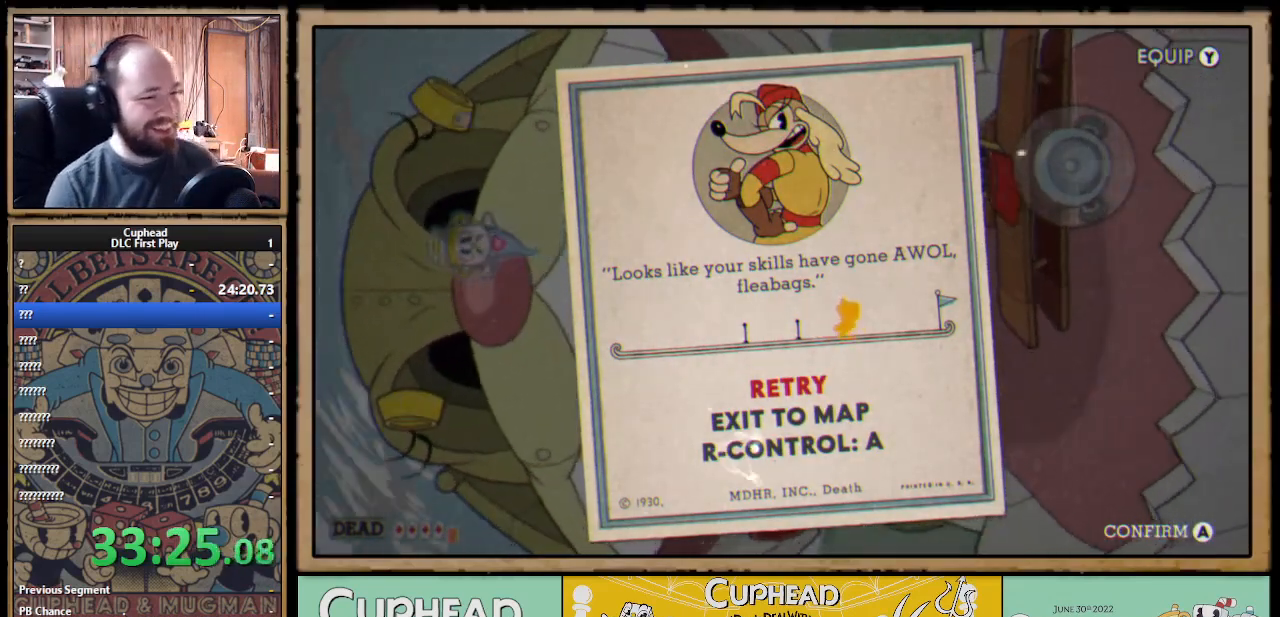
Gameplay with a controller (Xbox layout); each line is a JSON object with the inputs held at the frame after it. "events" lists button and stick changes between this image and that frame as [ms after this image, input, new state], when the widget could be followed in between.
{"buttons": ["A"], "left_stick": "center", "right_stick": "center", "events": [[417, "A", "down"]]}
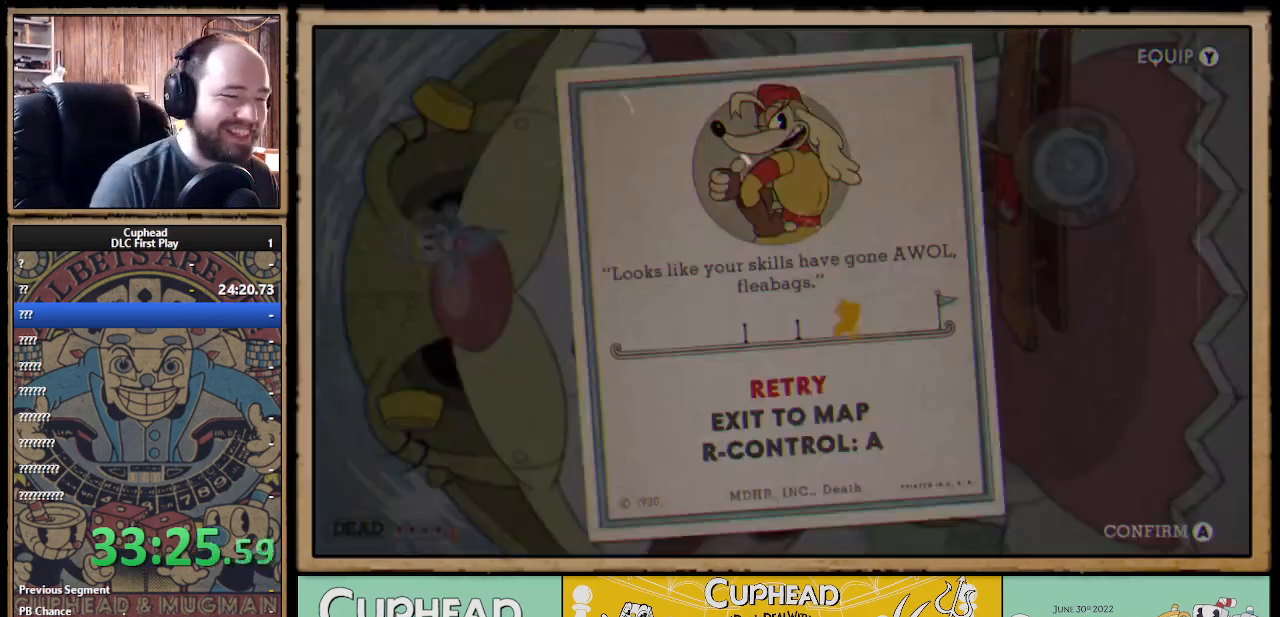
{"buttons": [], "left_stick": "center", "right_stick": "center", "events": [[50, "A", "up"]]}
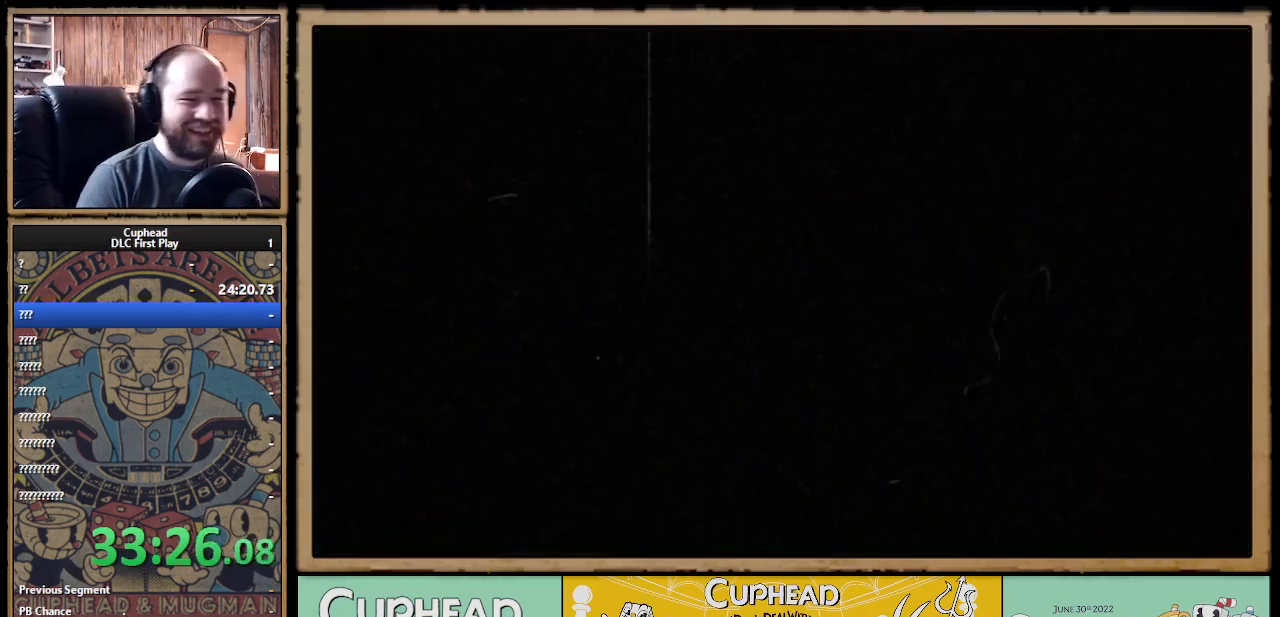
{"buttons": [], "left_stick": "center", "right_stick": "center", "events": []}
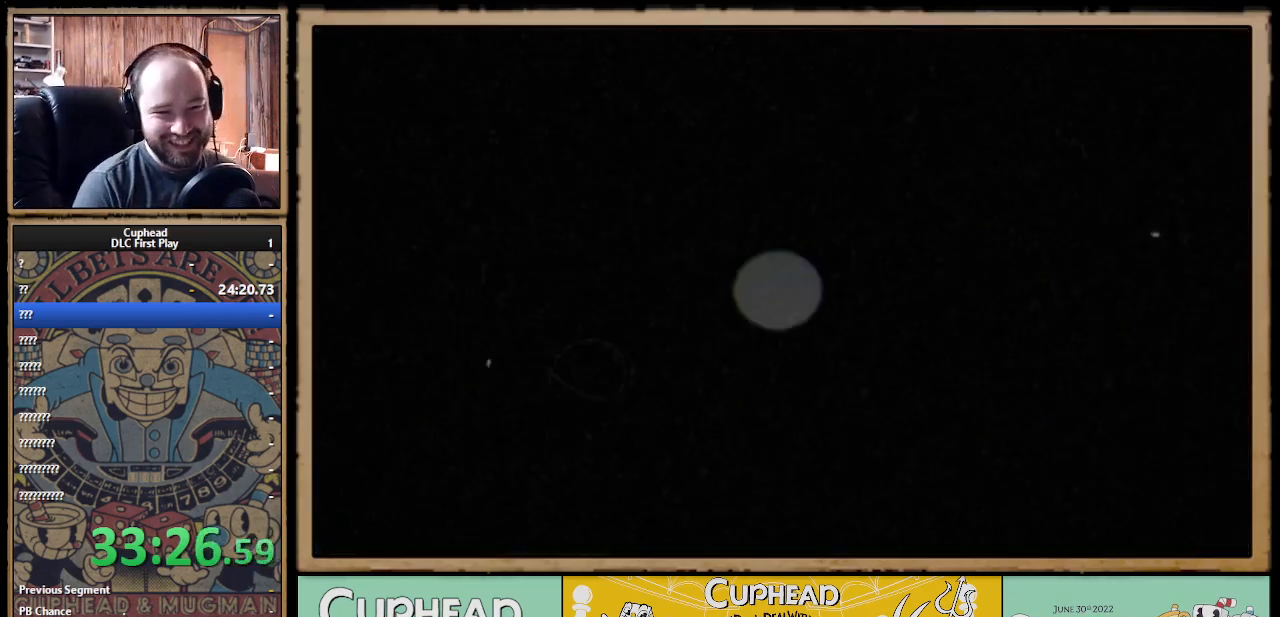
{"buttons": [], "left_stick": "center", "right_stick": "center", "events": []}
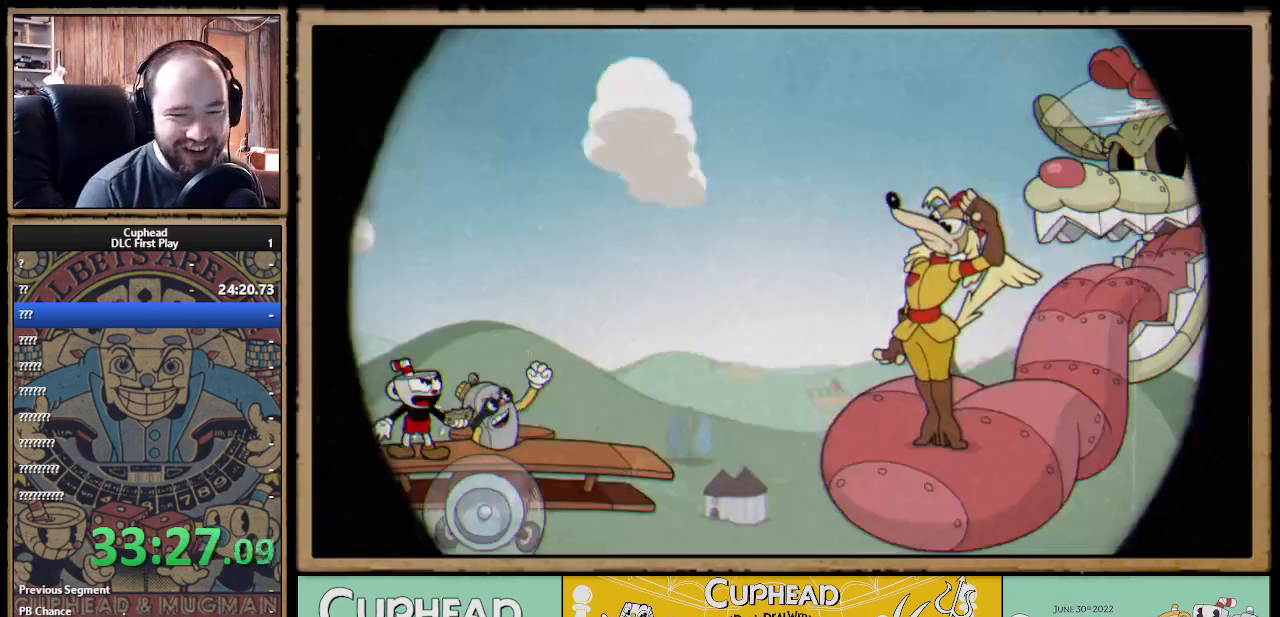
{"buttons": [], "left_stick": "center", "right_stick": "center", "events": []}
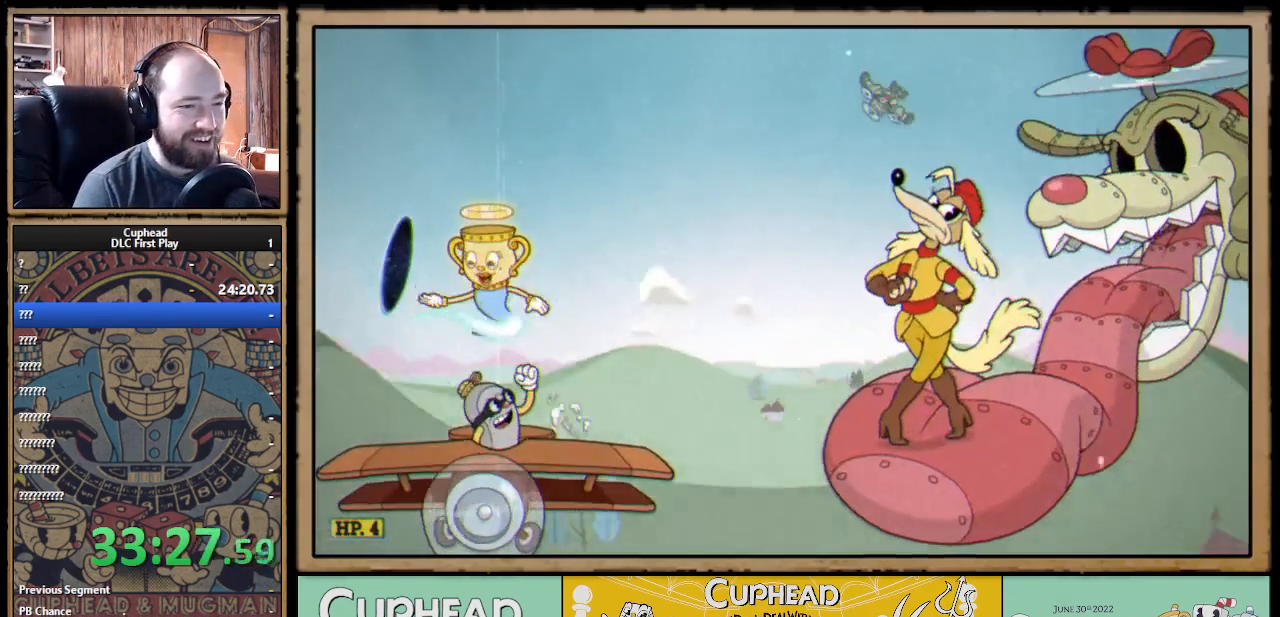
{"buttons": ["X", "R1"], "left_stick": "center", "right_stick": "center", "events": [[267, "R1", "down"], [267, "X", "down"]]}
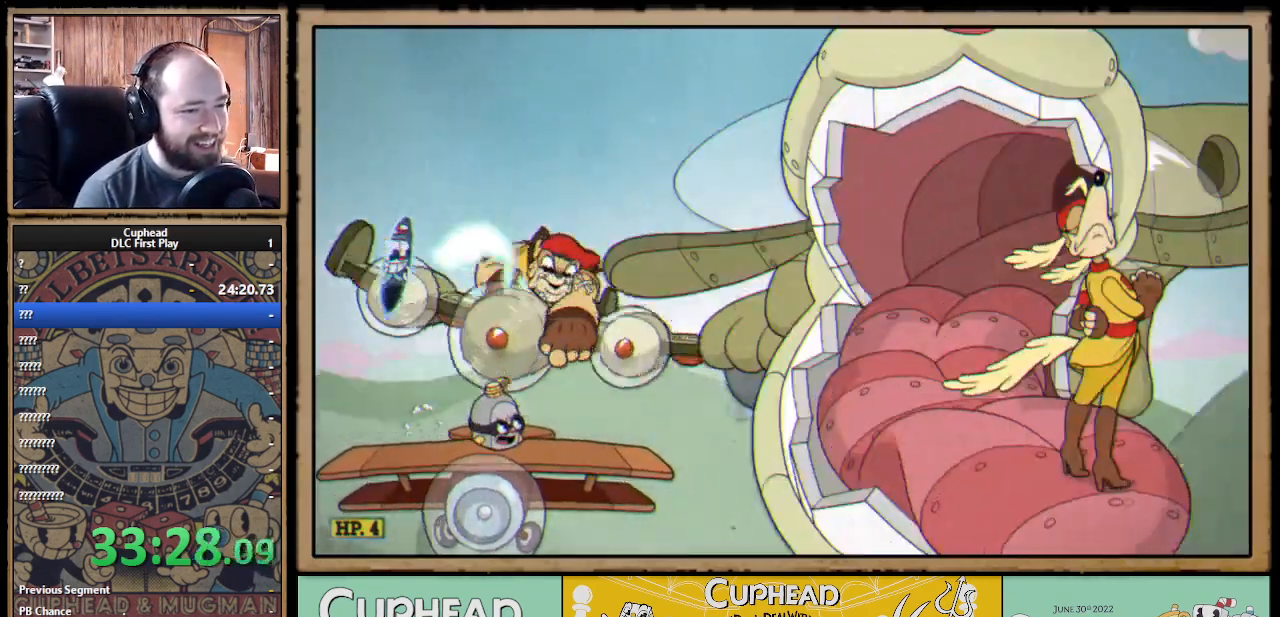
{"buttons": ["X"], "left_stick": "center", "right_stick": "center", "events": [[33, "left_stick", "right"], [100, "left_stick", "up-right"], [317, "left_stick", "center"], [417, "R1", "up"]]}
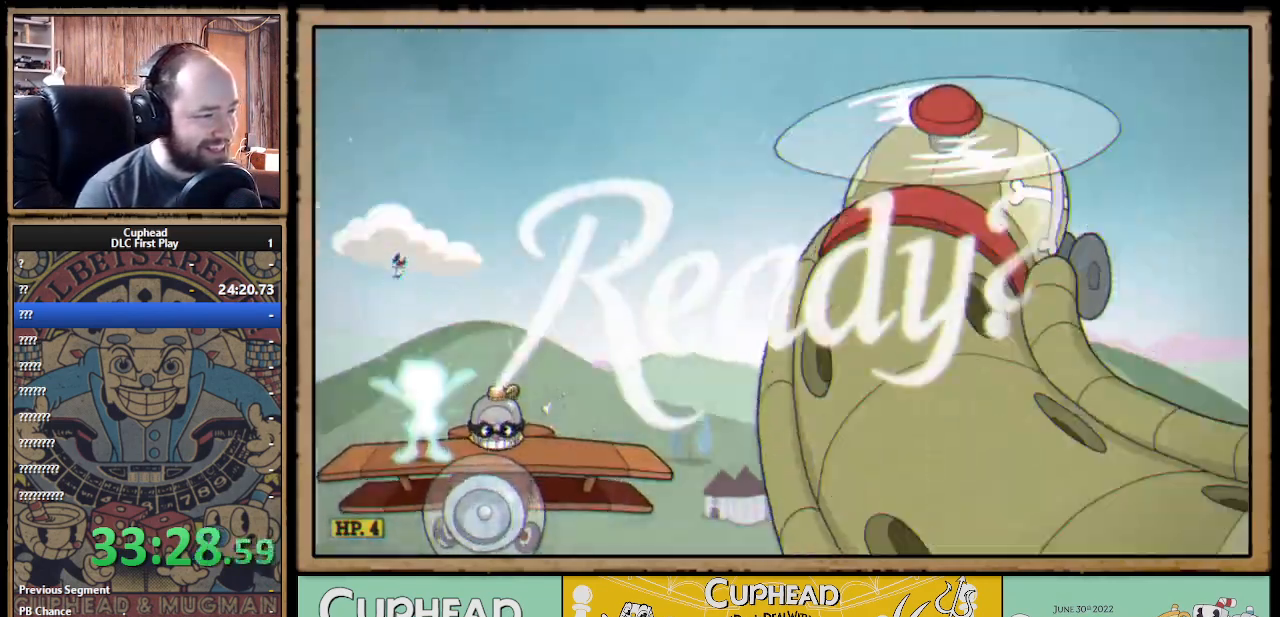
{"buttons": ["X"], "left_stick": "center", "right_stick": "center", "events": []}
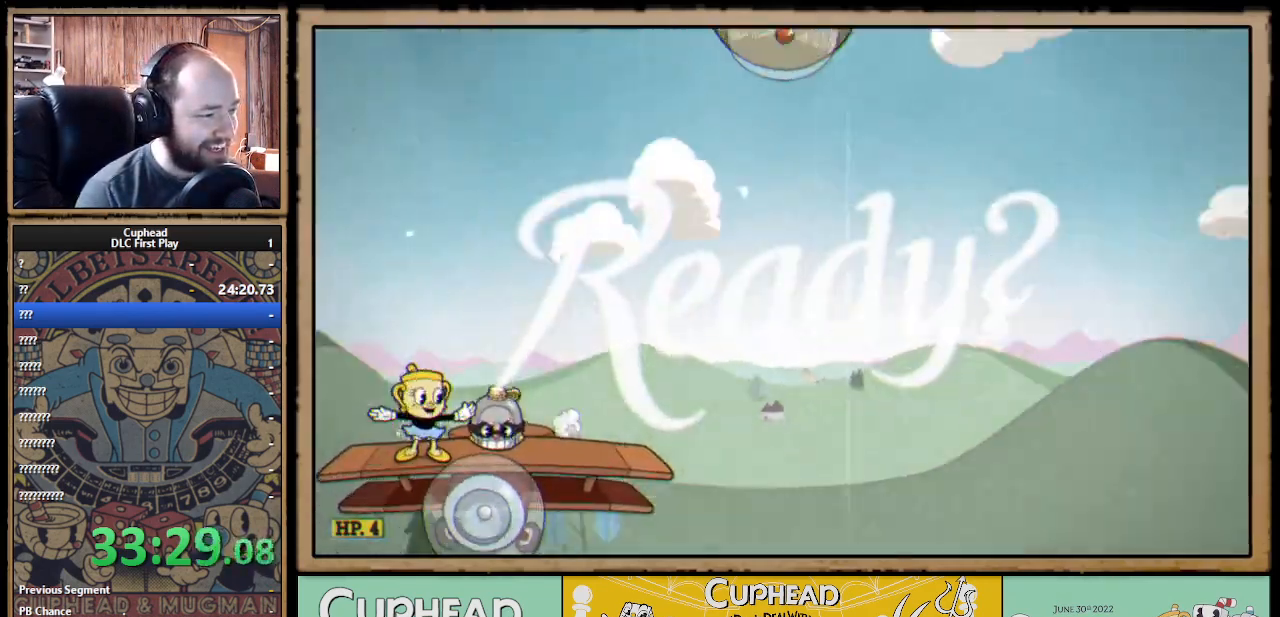
{"buttons": ["X"], "left_stick": "center", "right_stick": "center", "events": []}
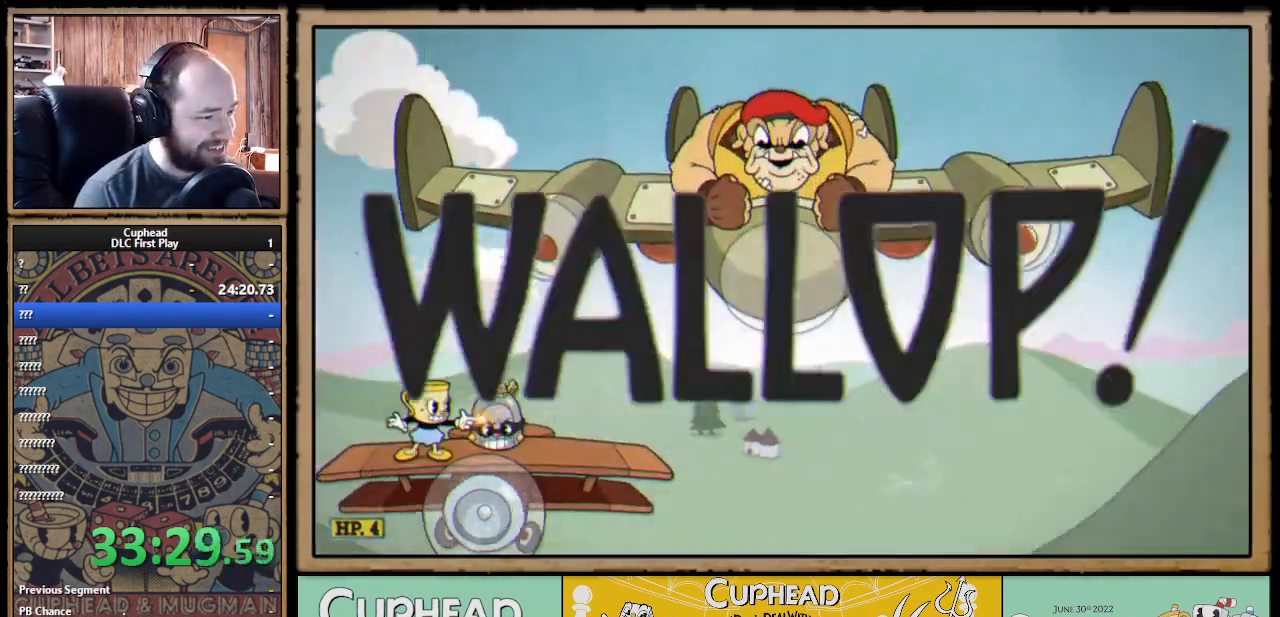
{"buttons": ["X"], "left_stick": "center", "right_stick": "center", "events": []}
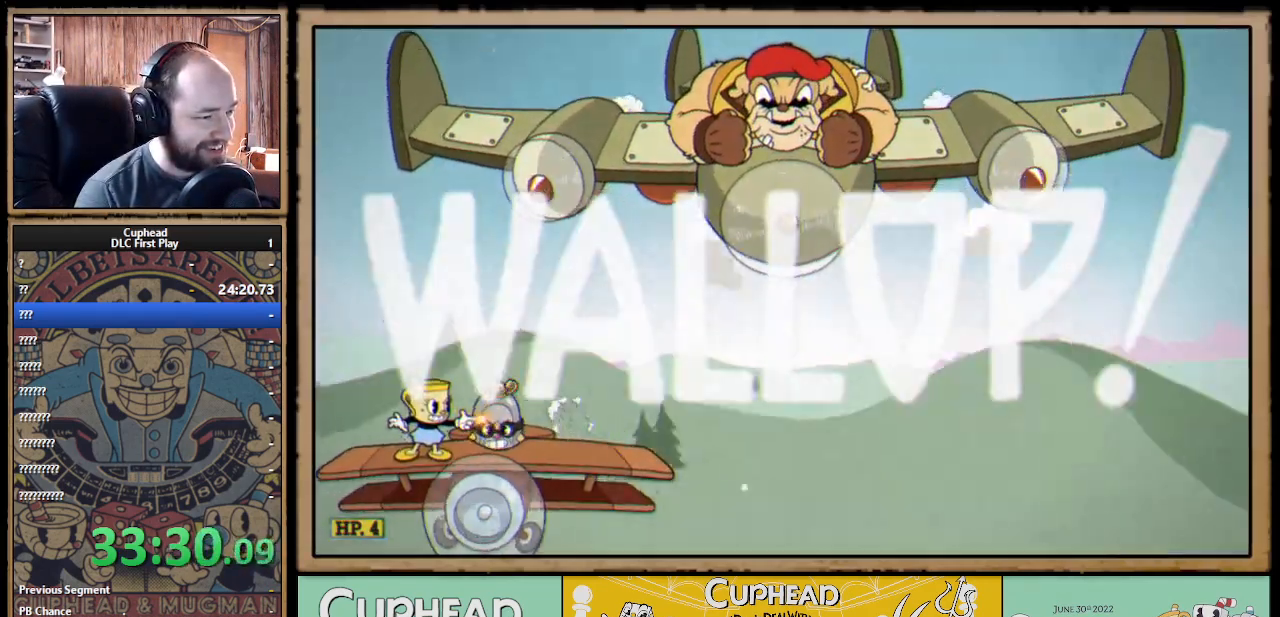
{"buttons": ["X"], "left_stick": "up-right", "right_stick": "center", "events": [[167, "left_stick", "right"], [250, "left_stick", "up-right"], [317, "A", "down"], [450, "A", "up"]]}
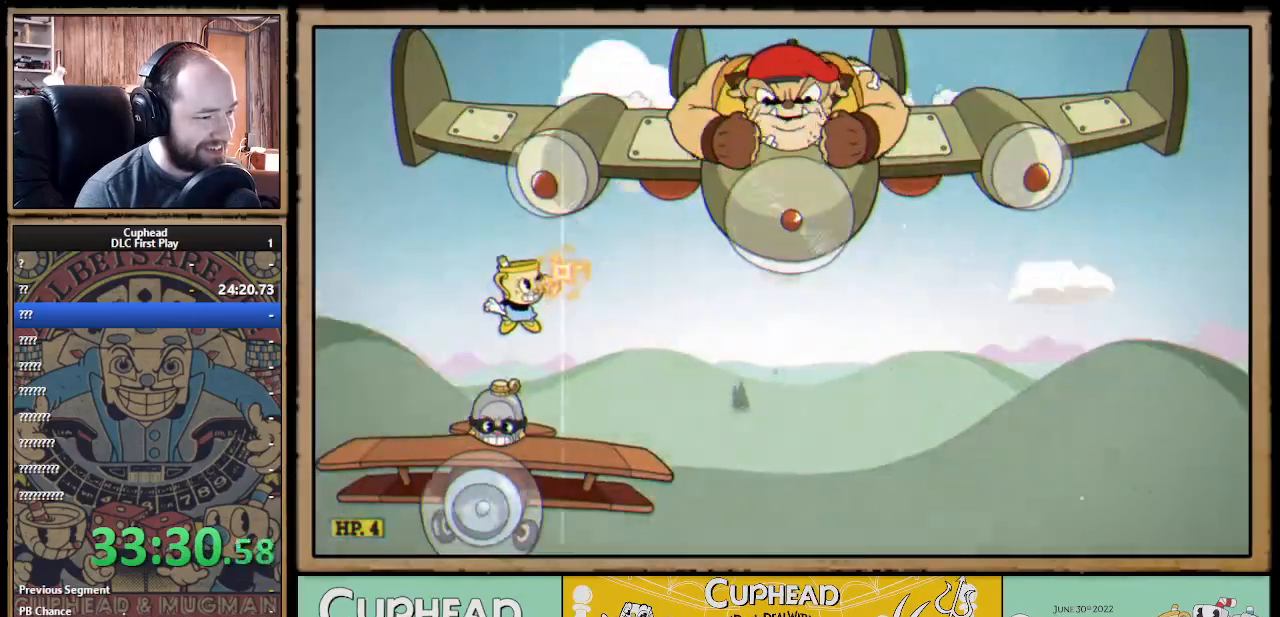
{"buttons": ["X"], "left_stick": "right", "right_stick": "center", "events": [[17, "X", "up"], [83, "X", "down"], [133, "left_stick", "up-left"], [350, "L1", "down"], [450, "left_stick", "right"], [483, "L1", "up"]]}
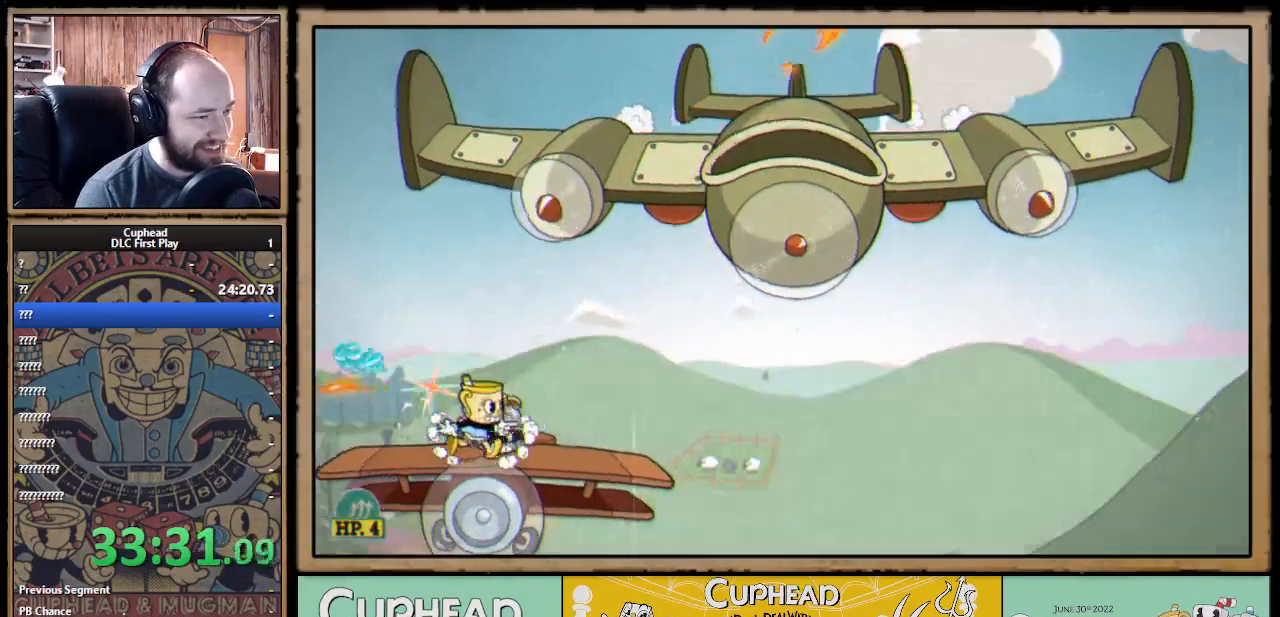
{"buttons": ["X"], "left_stick": "center", "right_stick": "center", "events": [[50, "A", "down"], [100, "left_stick", "center"], [117, "A", "up"]]}
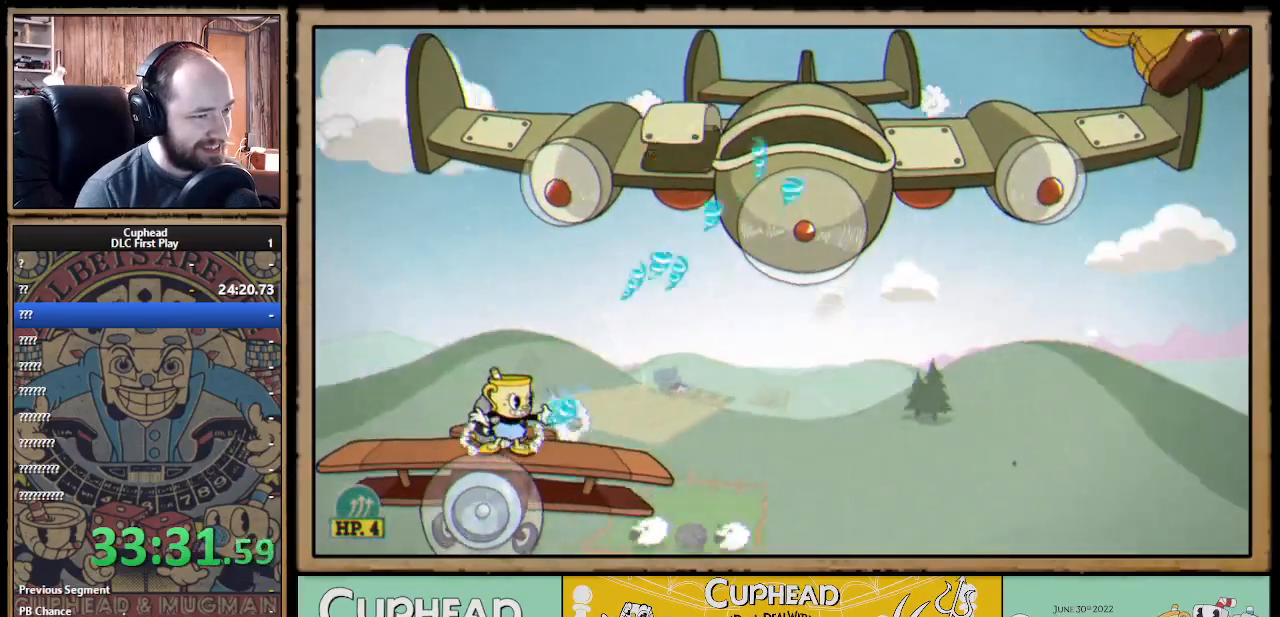
{"buttons": ["X"], "left_stick": "center", "right_stick": "center", "events": [[67, "left_stick", "right"], [150, "A", "down"], [167, "left_stick", "center"], [217, "A", "up"]]}
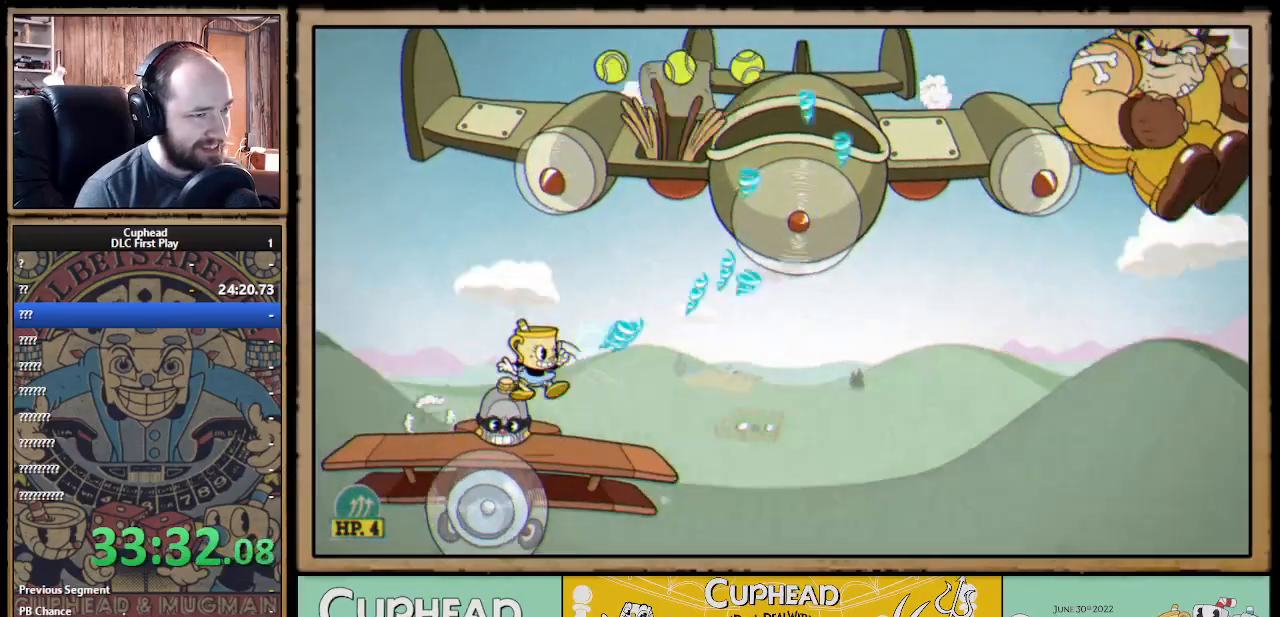
{"buttons": ["X", "L1"], "left_stick": "center", "right_stick": "center", "events": [[483, "L1", "down"]]}
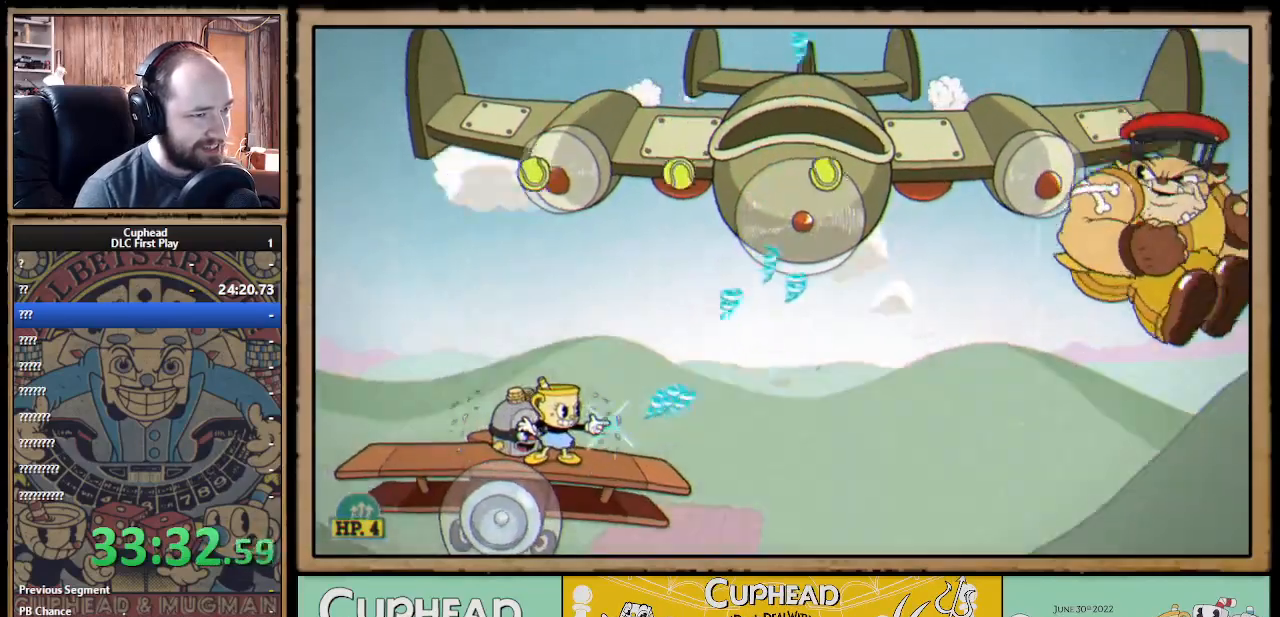
{"buttons": ["X"], "left_stick": "center", "right_stick": "center", "events": [[117, "L1", "up"]]}
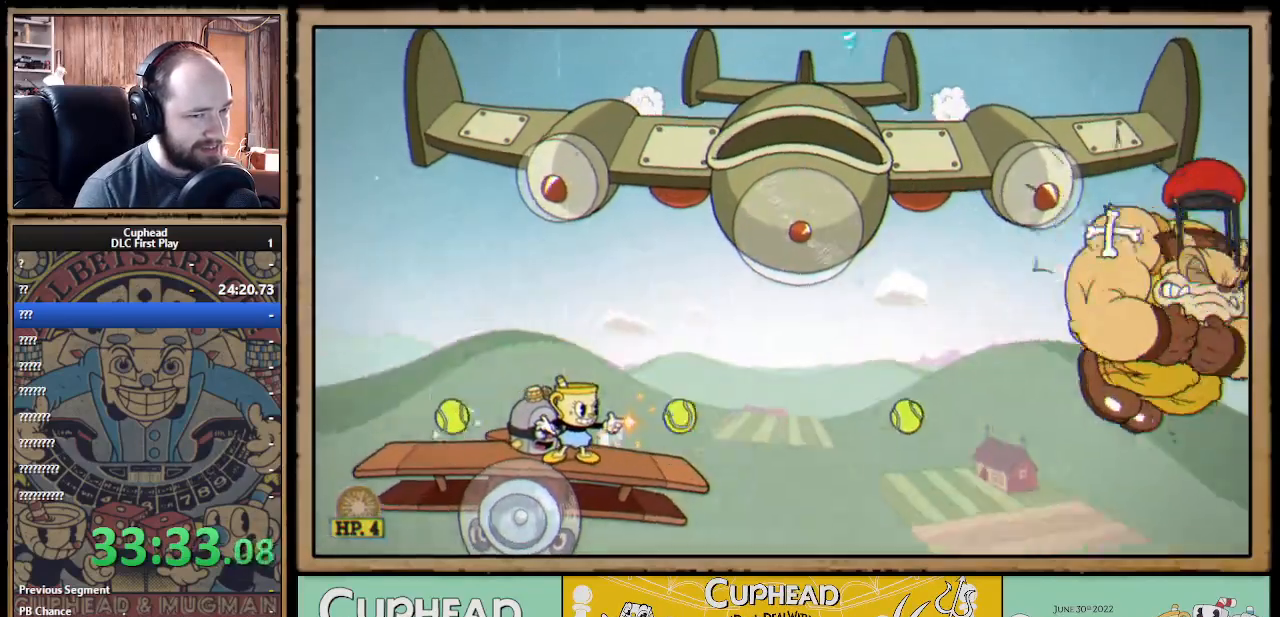
{"buttons": ["X"], "left_stick": "center", "right_stick": "center", "events": []}
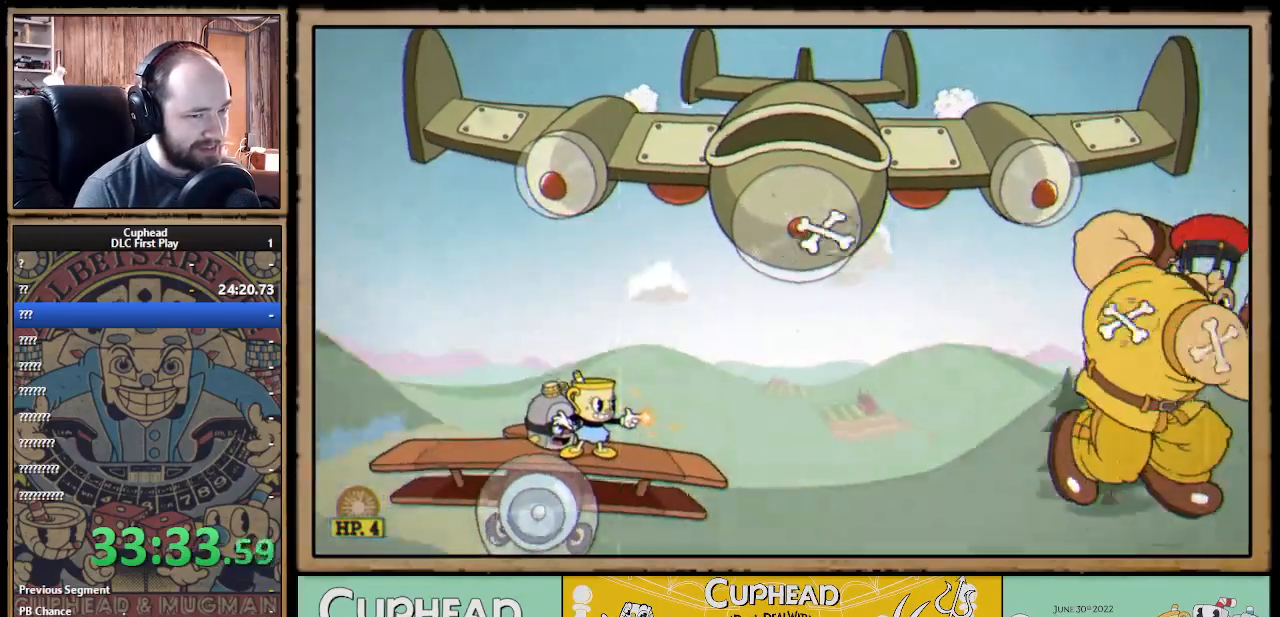
{"buttons": ["X"], "left_stick": "center", "right_stick": "center", "events": []}
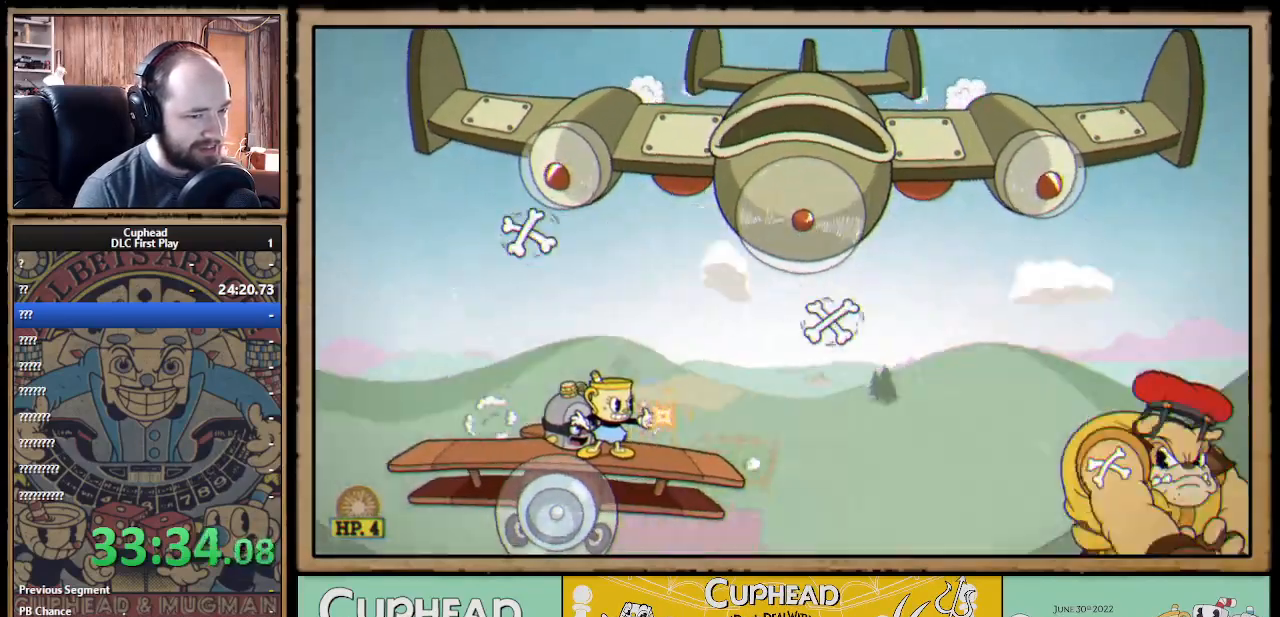
{"buttons": ["X"], "left_stick": "center", "right_stick": "center", "events": [[183, "X", "up"], [200, "left_stick", "down"], [250, "X", "down"], [350, "left_stick", "center"]]}
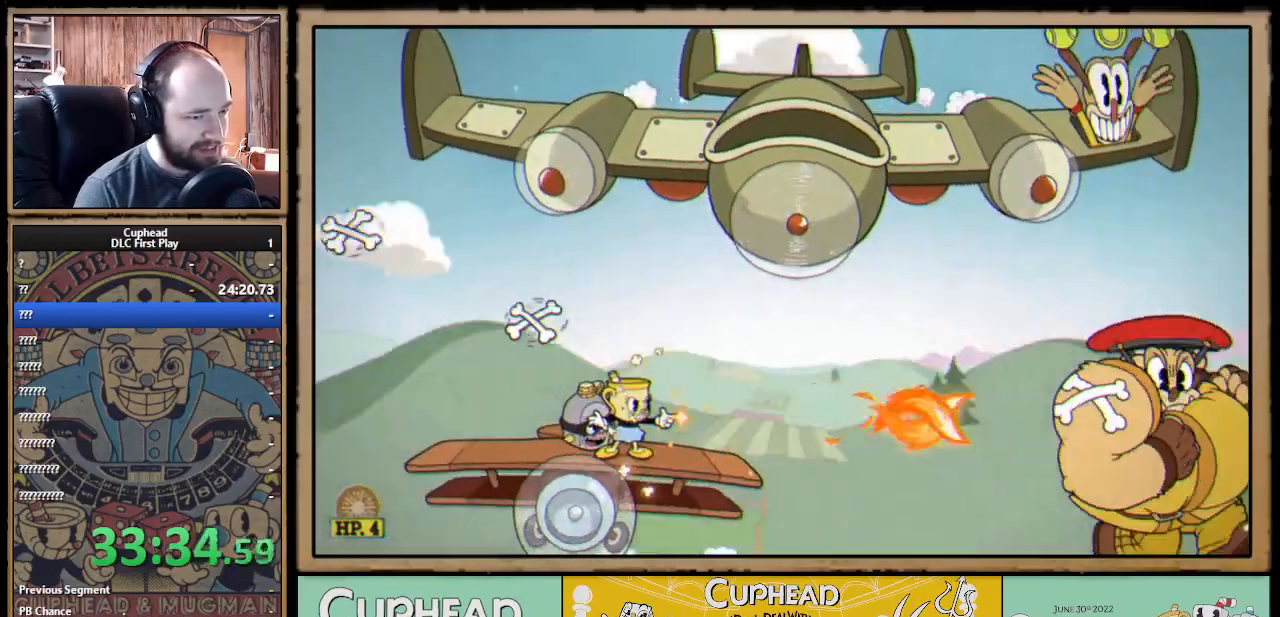
{"buttons": ["X"], "left_stick": "center", "right_stick": "center", "events": [[283, "B", "down"], [317, "X", "up"], [333, "X", "down"], [367, "B", "up"]]}
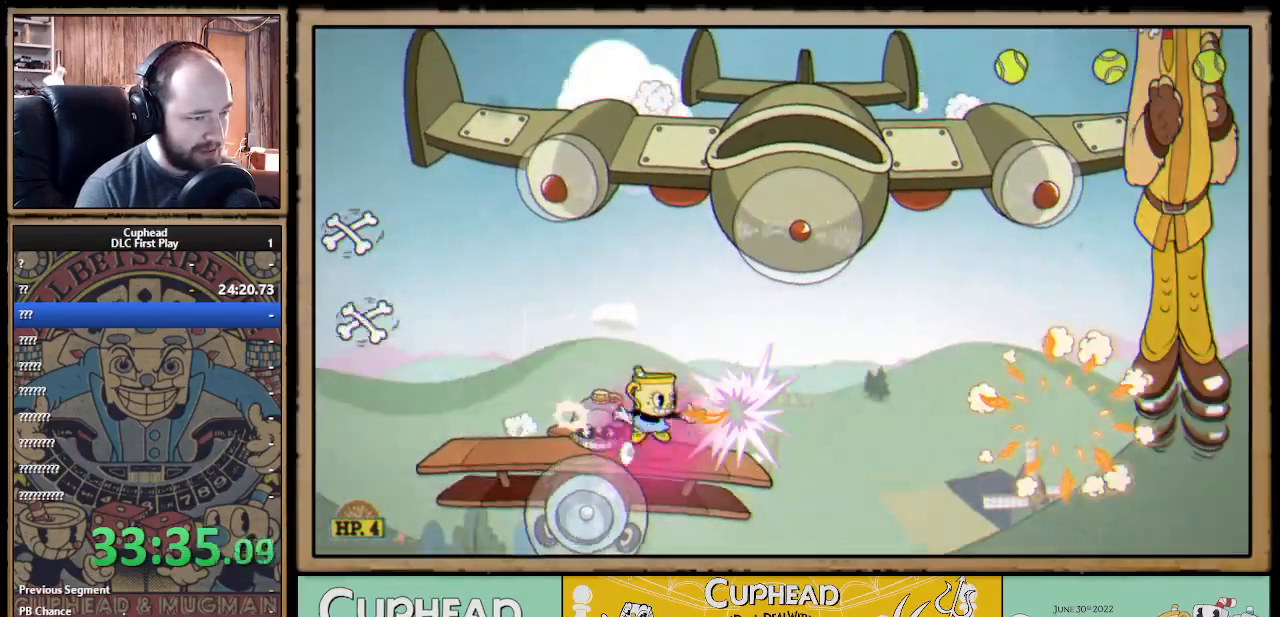
{"buttons": ["X"], "left_stick": "center", "right_stick": "center", "events": []}
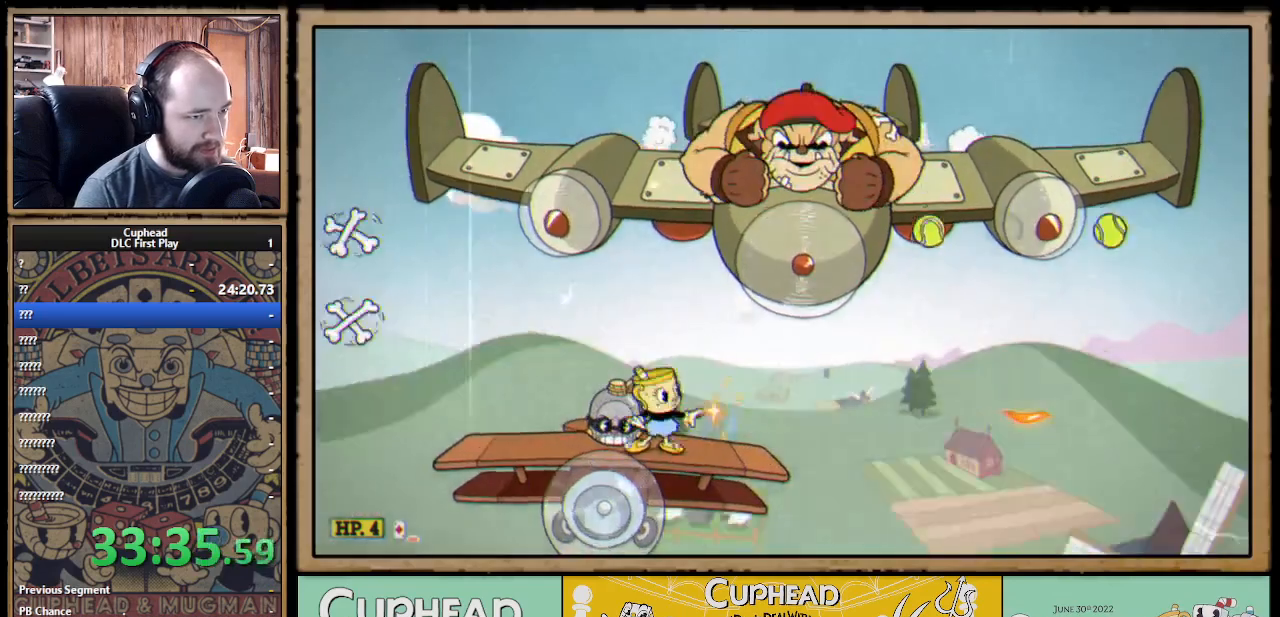
{"buttons": ["X"], "left_stick": "right", "right_stick": "center", "events": [[233, "left_stick", "left"], [400, "left_stick", "right"]]}
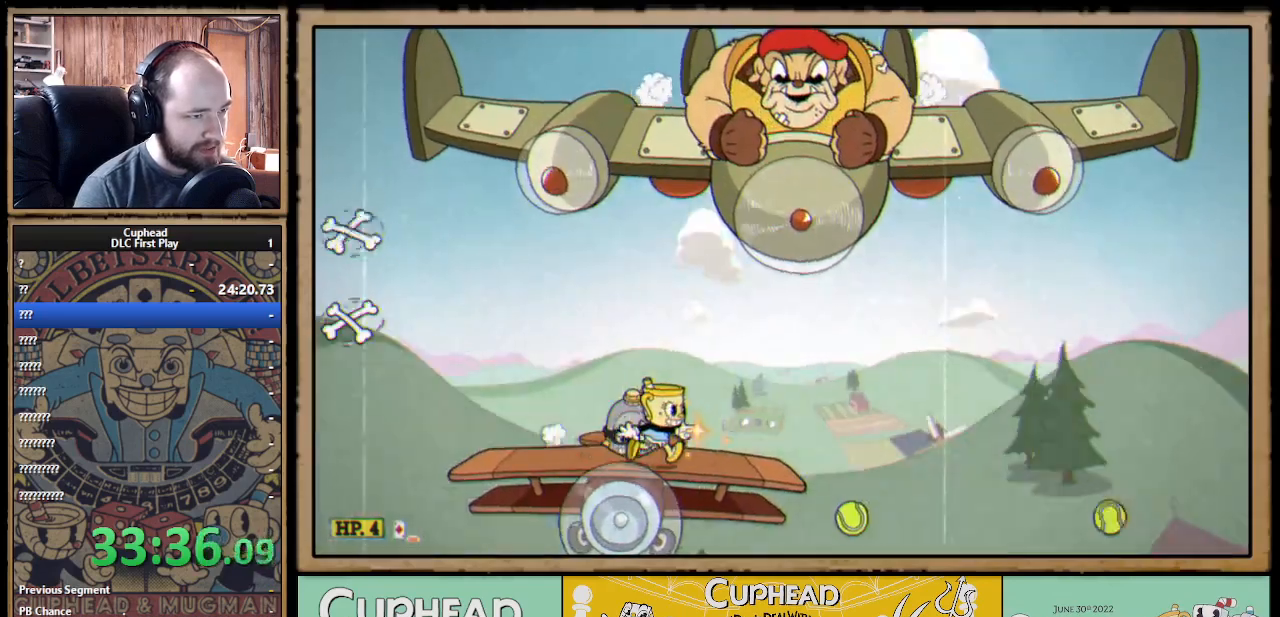
{"buttons": ["R1"], "left_stick": "up", "right_stick": "center", "events": [[350, "R1", "down"], [383, "left_stick", "up"], [483, "X", "up"]]}
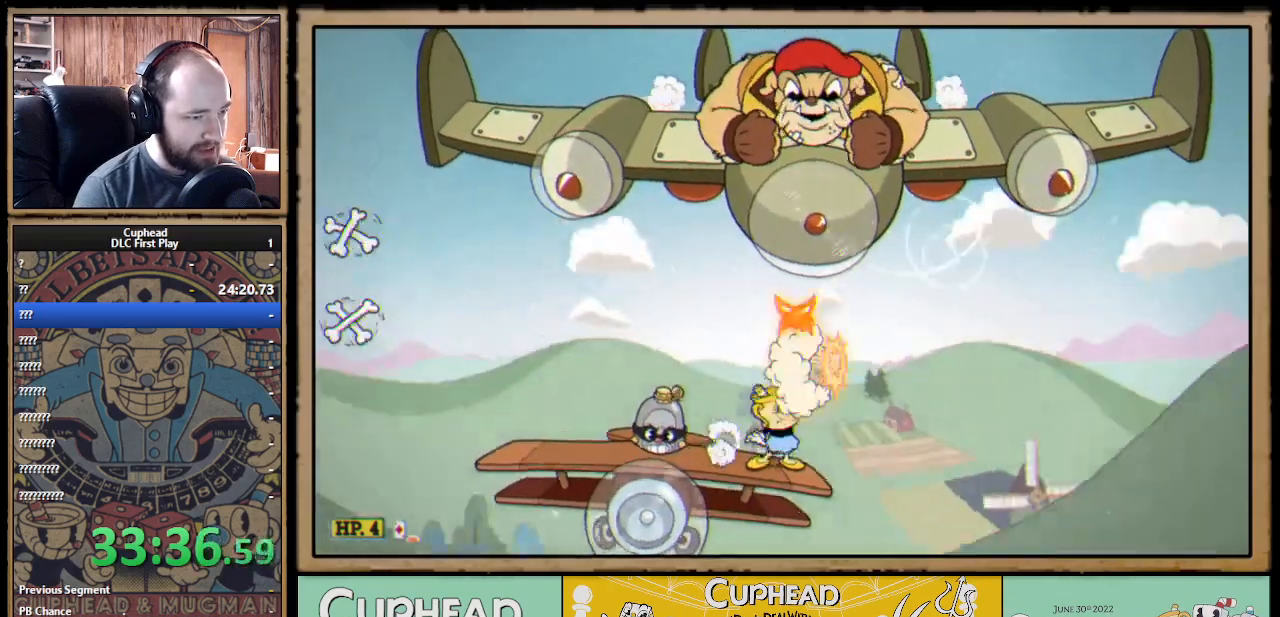
{"buttons": ["X"], "left_stick": "up-left", "right_stick": "center", "events": [[33, "X", "down"], [367, "R1", "up"], [467, "left_stick", "up-left"]]}
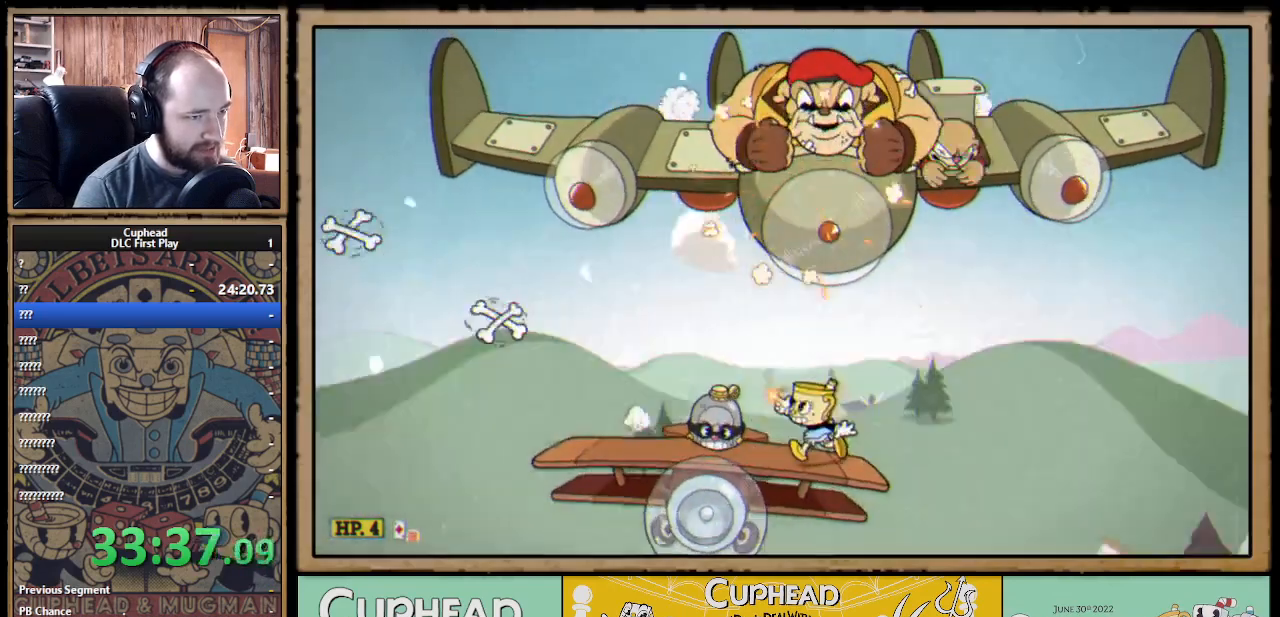
{"buttons": ["X"], "left_stick": "up-left", "right_stick": "center", "events": []}
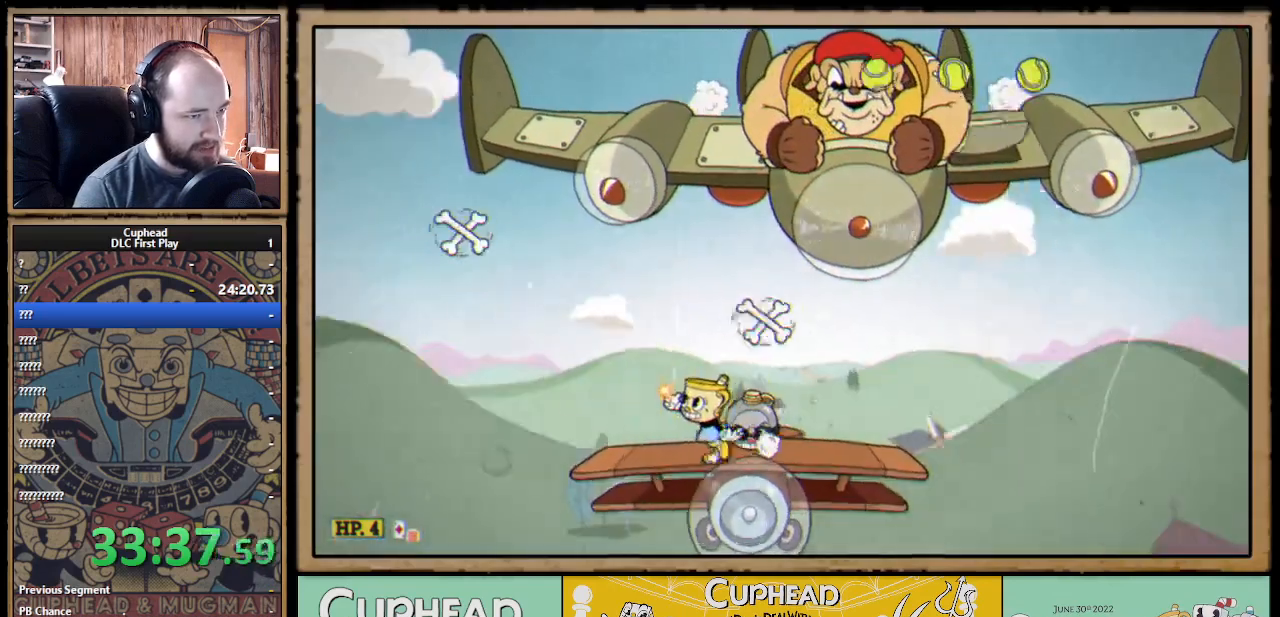
{"buttons": ["X"], "left_stick": "up-left", "right_stick": "center", "events": [[67, "R1", "down"], [117, "left_stick", "up-right"], [183, "R1", "up"], [350, "left_stick", "up-left"]]}
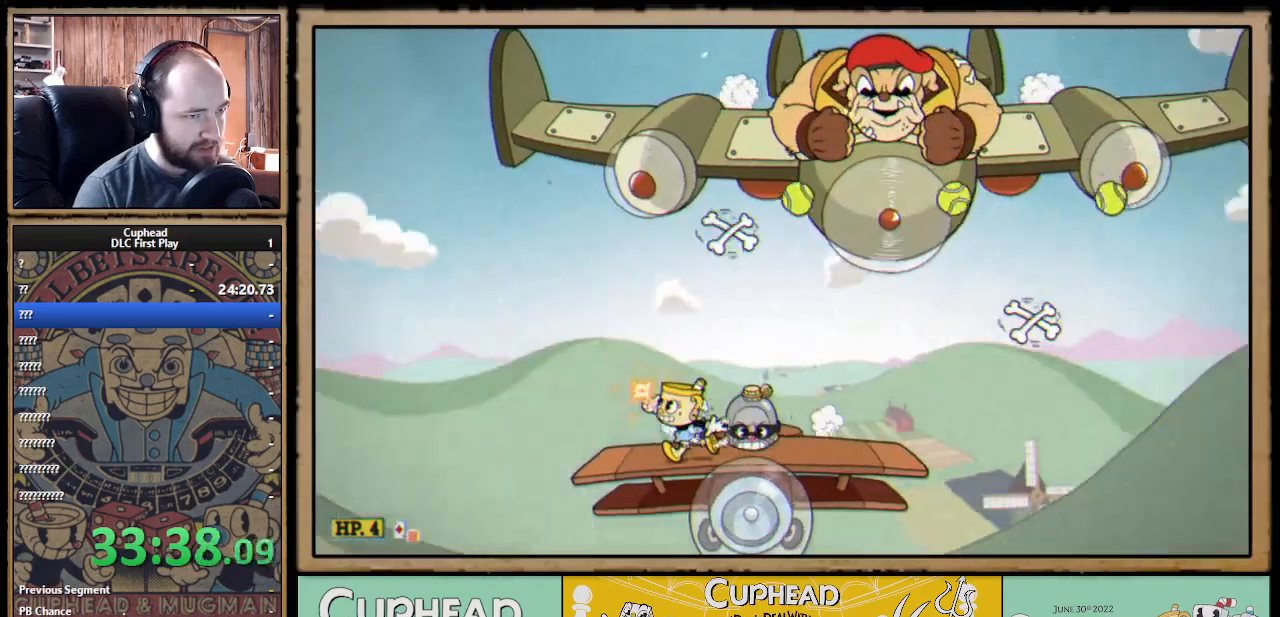
{"buttons": ["A", "X"], "left_stick": "up-right", "right_stick": "center", "events": [[217, "A", "down"], [267, "left_stick", "up-right"], [333, "X", "up"], [450, "X", "down"]]}
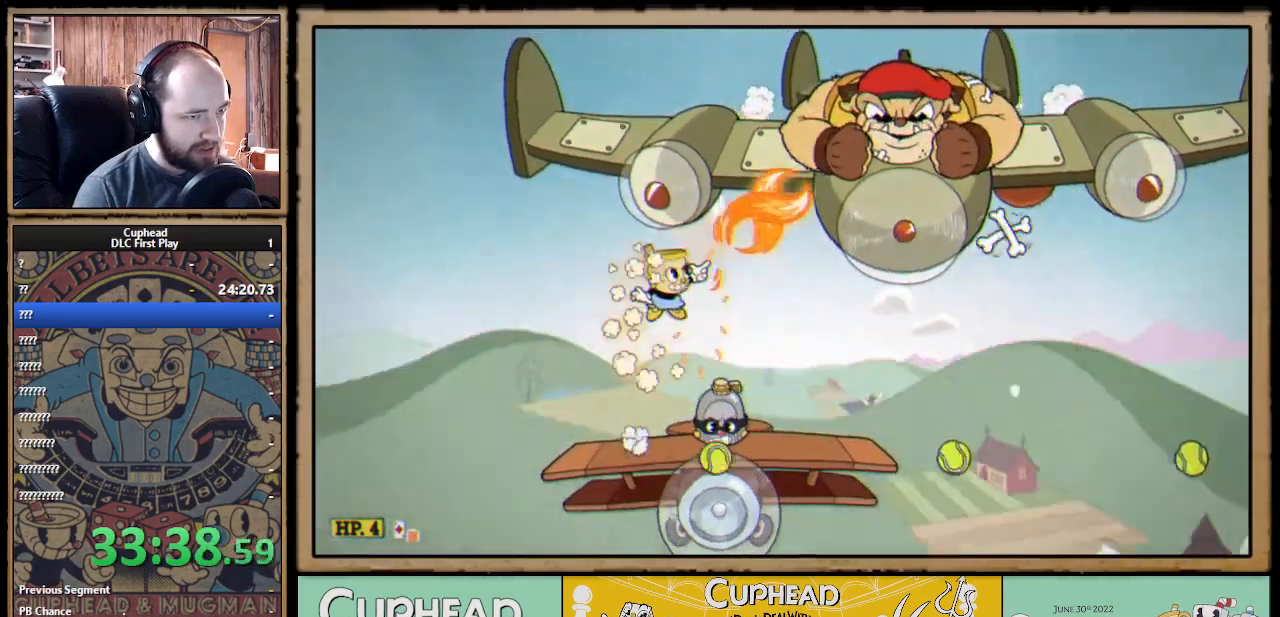
{"buttons": ["X"], "left_stick": "right", "right_stick": "center", "events": [[17, "A", "up"], [200, "left_stick", "up-left"], [433, "left_stick", "right"]]}